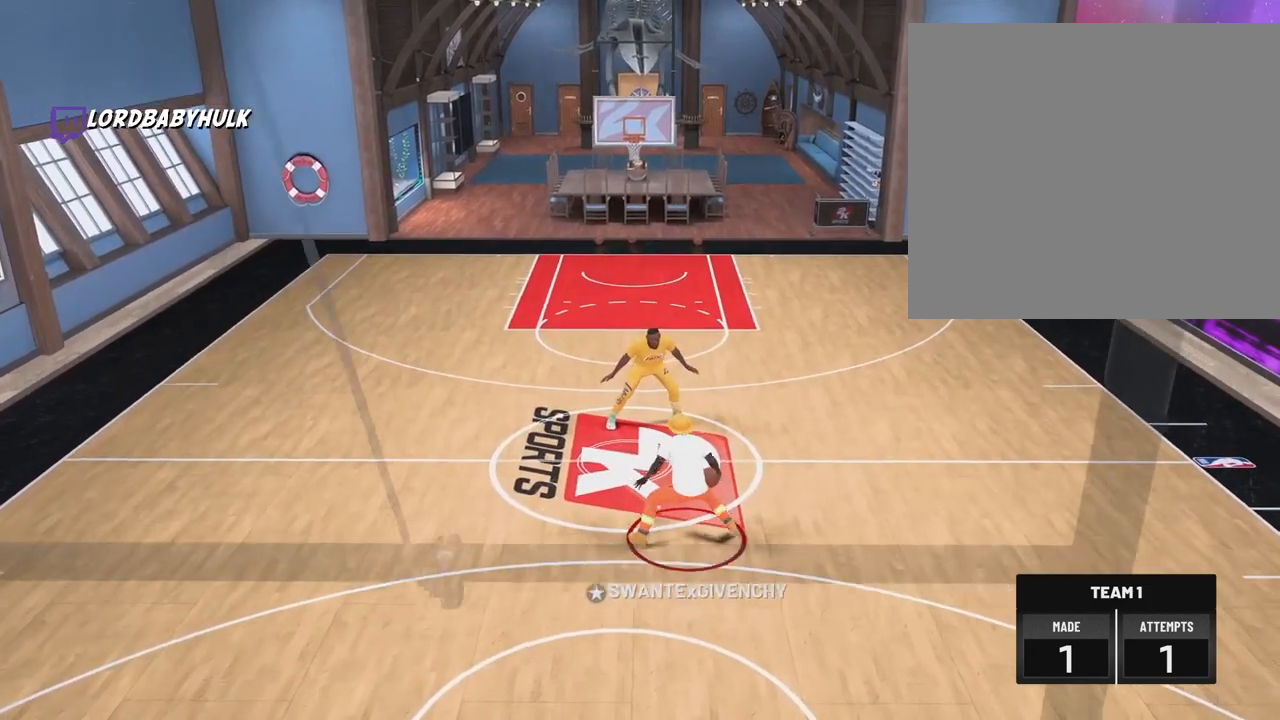
Gameplay with a controller (PlayStation layout); each line is a JSON object with the inputs held at the frame after it. "events" lists button and stick changes between this image and that frame as [ms after this image, input, new state], when the widget could be followed in between. Not read: HOME R3.
{"buttons": [], "left_stick": "up-left", "right_stick": "center", "events": [[67, "right_stick", "right"], [133, "right_stick", "center"], [233, "left_stick", "up-left"]]}
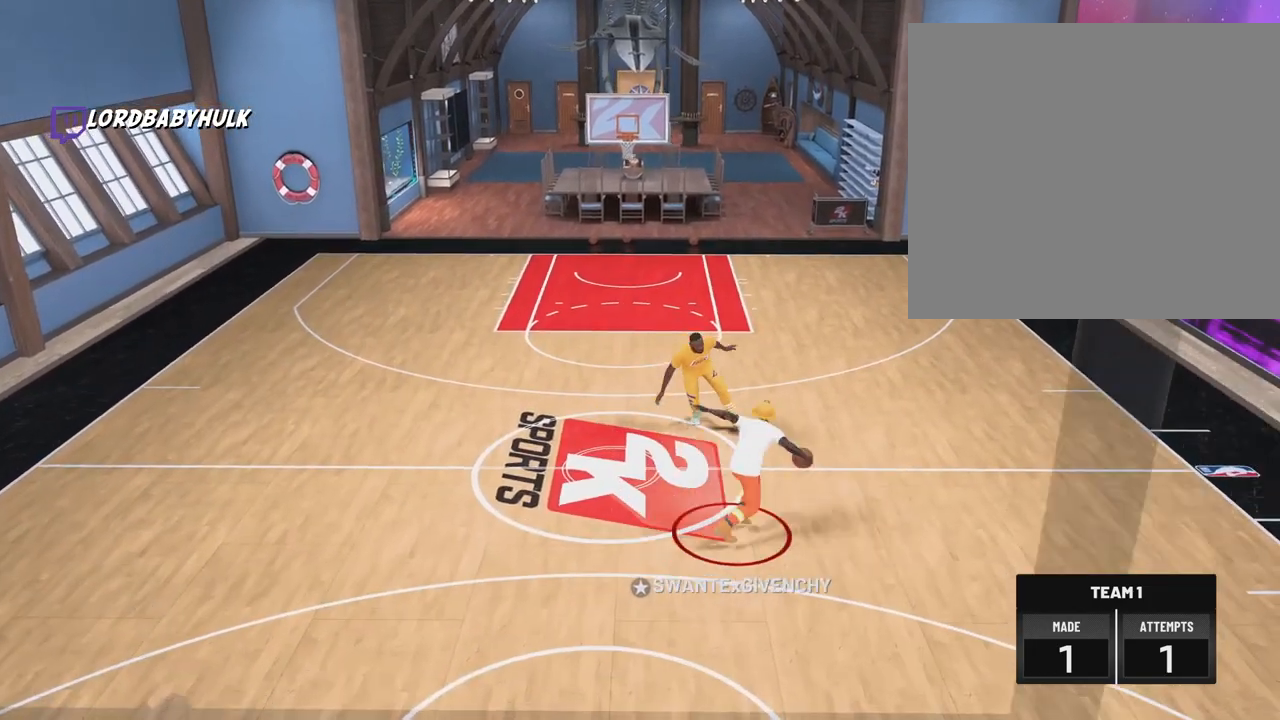
{"buttons": [], "left_stick": "center", "right_stick": "center"}
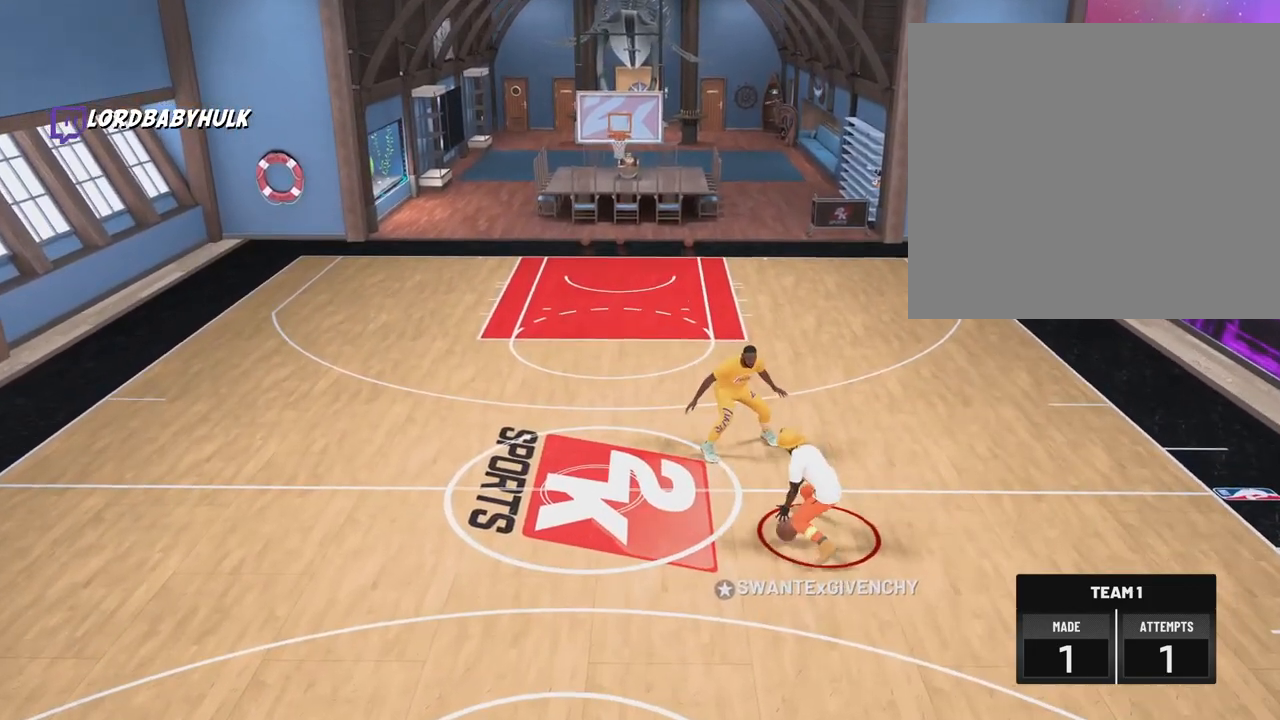
{"buttons": [], "left_stick": "center", "right_stick": "center", "events": [[100, "L2", "down"], [100, "right_stick", "right"], [200, "L2", "up"], [200, "right_stick", "center"]]}
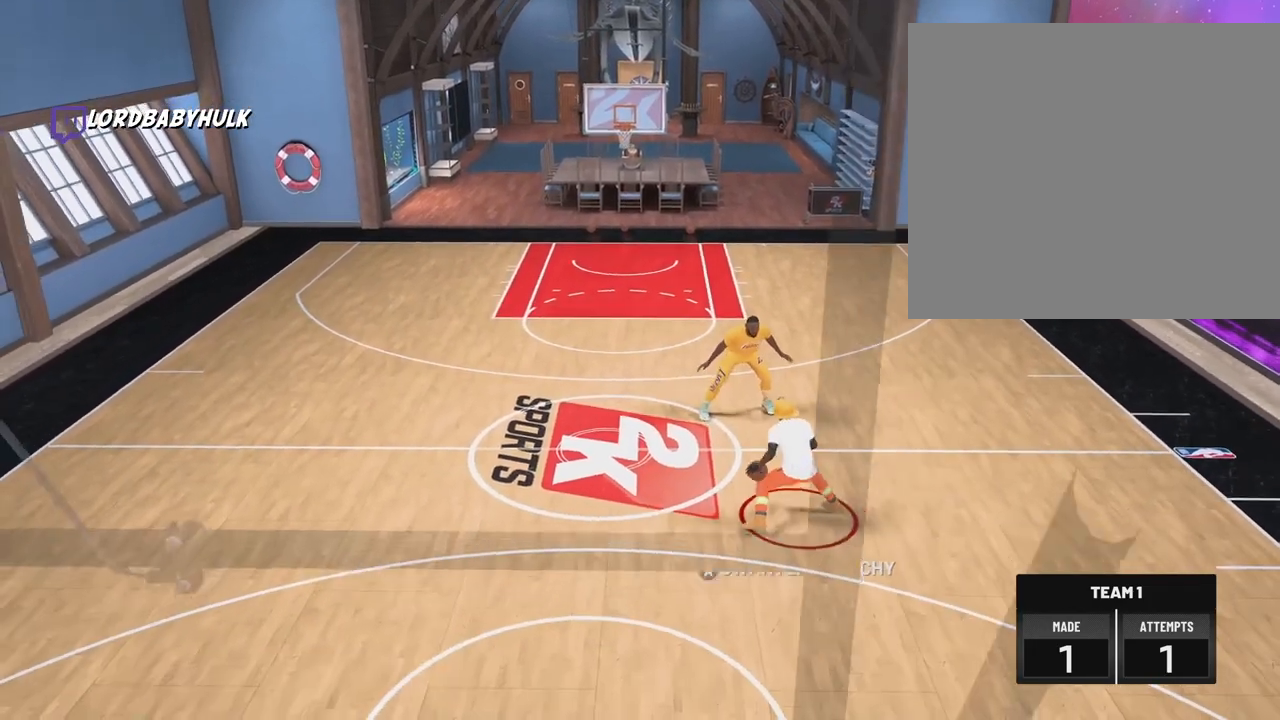
{"buttons": [], "left_stick": "center", "right_stick": "center", "events": []}
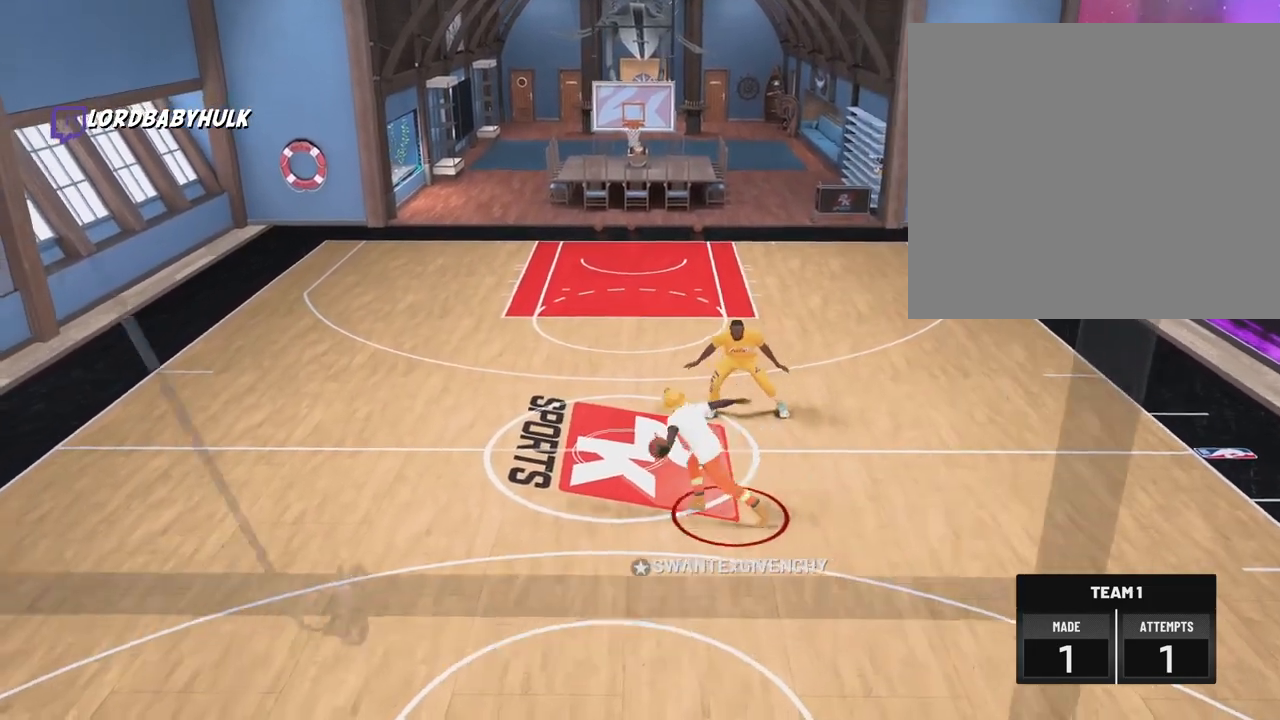
{"buttons": [], "left_stick": "down-left", "right_stick": "center", "events": [[17, "L2", "down"], [17, "right_stick", "left"], [100, "L2", "up"], [100, "right_stick", "center"], [133, "left_stick", "right"], [267, "left_stick", "center"], [367, "L2", "down"], [367, "right_stick", "right"], [433, "L2", "up"], [433, "right_stick", "center"], [483, "left_stick", "down-left"]]}
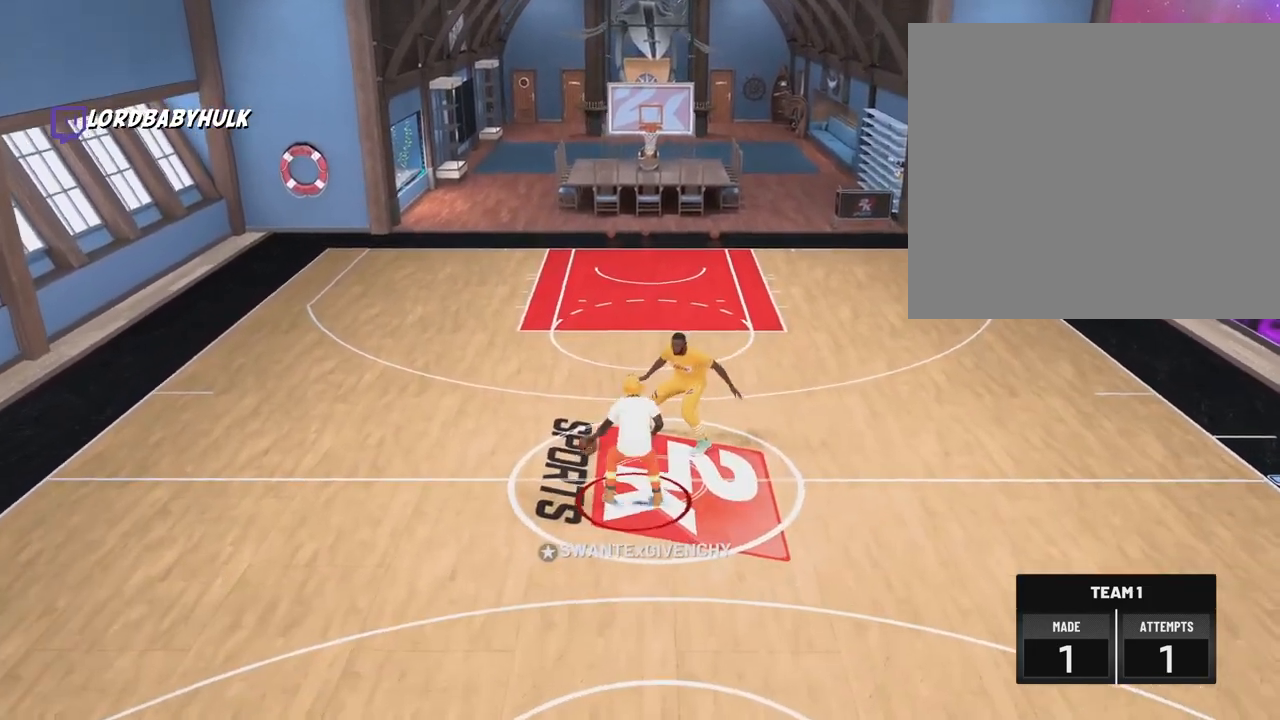
{"buttons": [], "left_stick": "center", "right_stick": "center", "events": [[133, "left_stick", "center"], [267, "L2", "down"], [267, "right_stick", "left"], [333, "L2", "up"], [333, "left_stick", "right"], [333, "right_stick", "center"], [467, "left_stick", "center"]]}
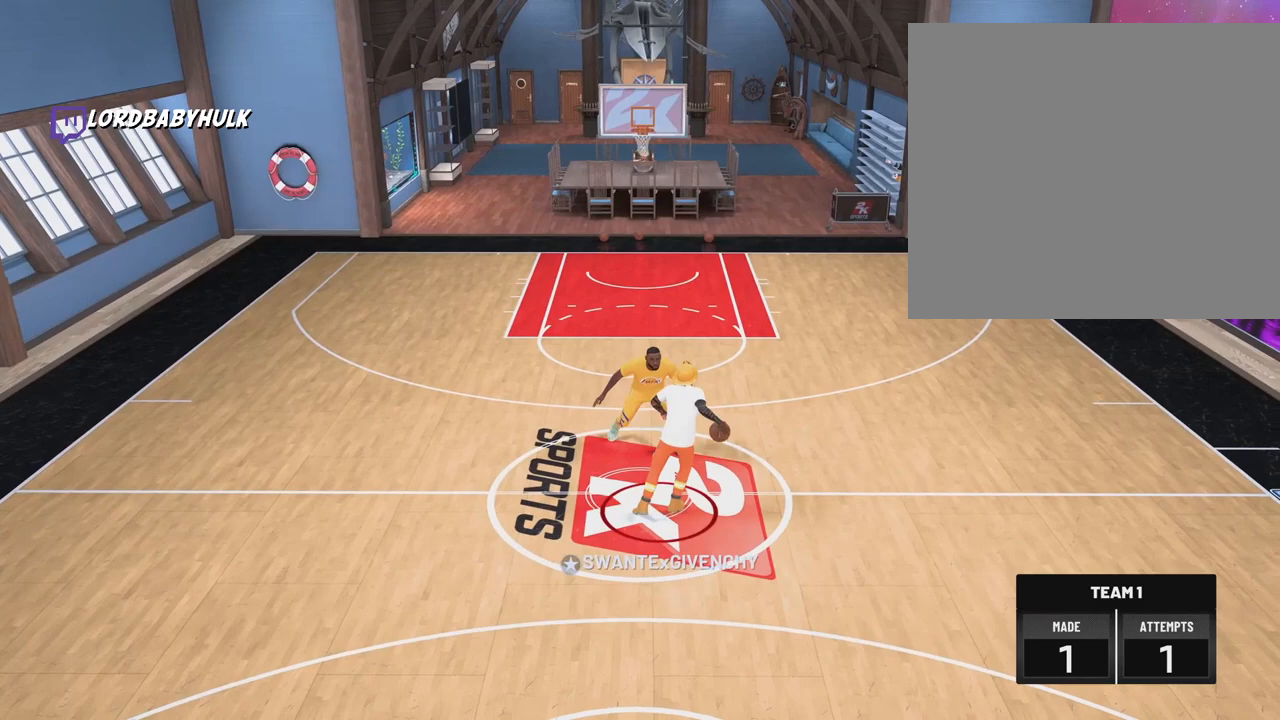
{"buttons": [], "left_stick": "center", "right_stick": "center", "events": [[217, "right_stick", "right"], [333, "right_stick", "center"]]}
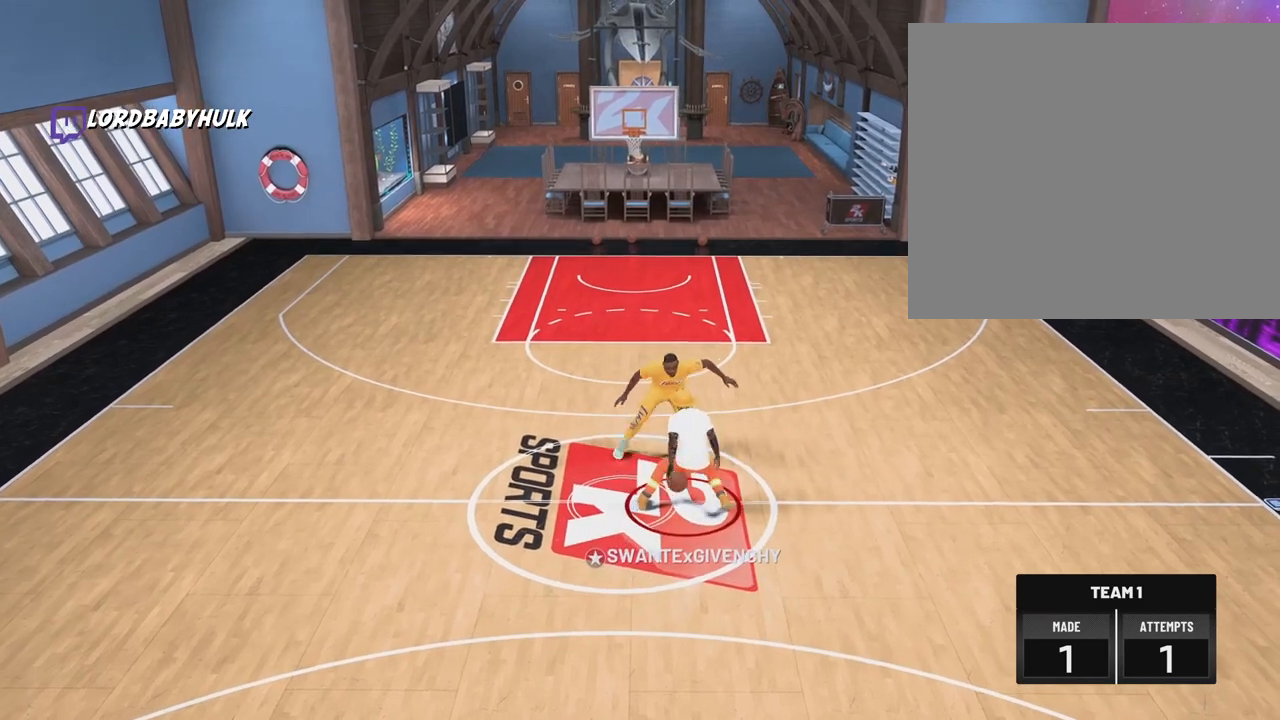
{"buttons": [], "left_stick": "up-left", "right_stick": "center", "events": [[100, "right_stick", "left"], [183, "right_stick", "center"], [267, "left_stick", "up-left"]]}
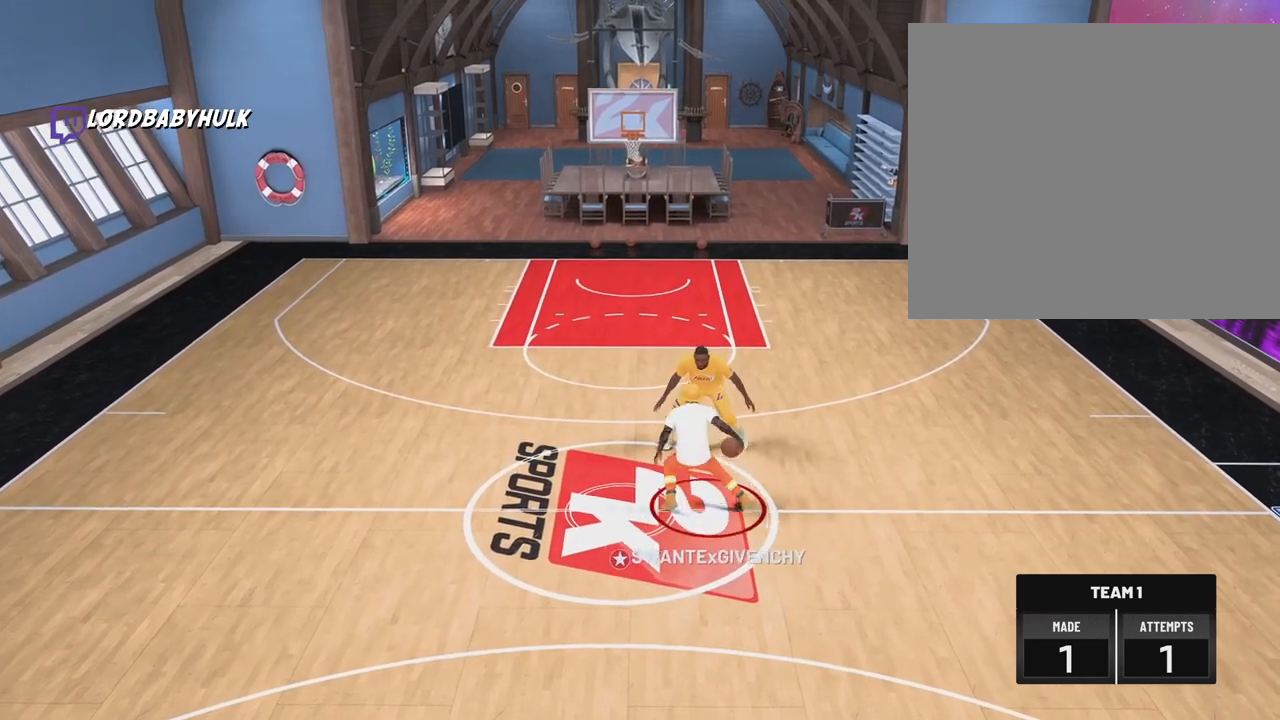
{"buttons": [], "left_stick": "center", "right_stick": "center", "events": [[450, "left_stick", "center"]]}
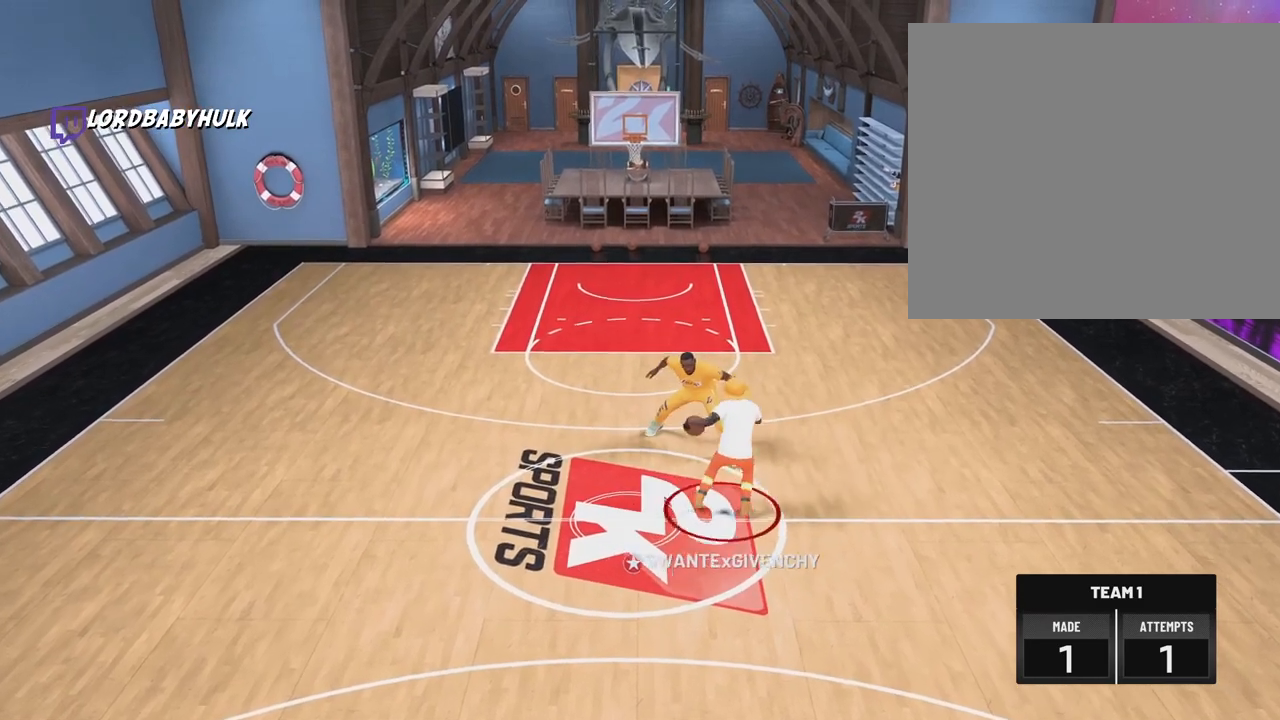
{"buttons": [], "left_stick": "center", "right_stick": "center", "events": [[117, "right_stick", "right"], [217, "right_stick", "center"], [250, "left_stick", "down-left"], [383, "left_stick", "center"]]}
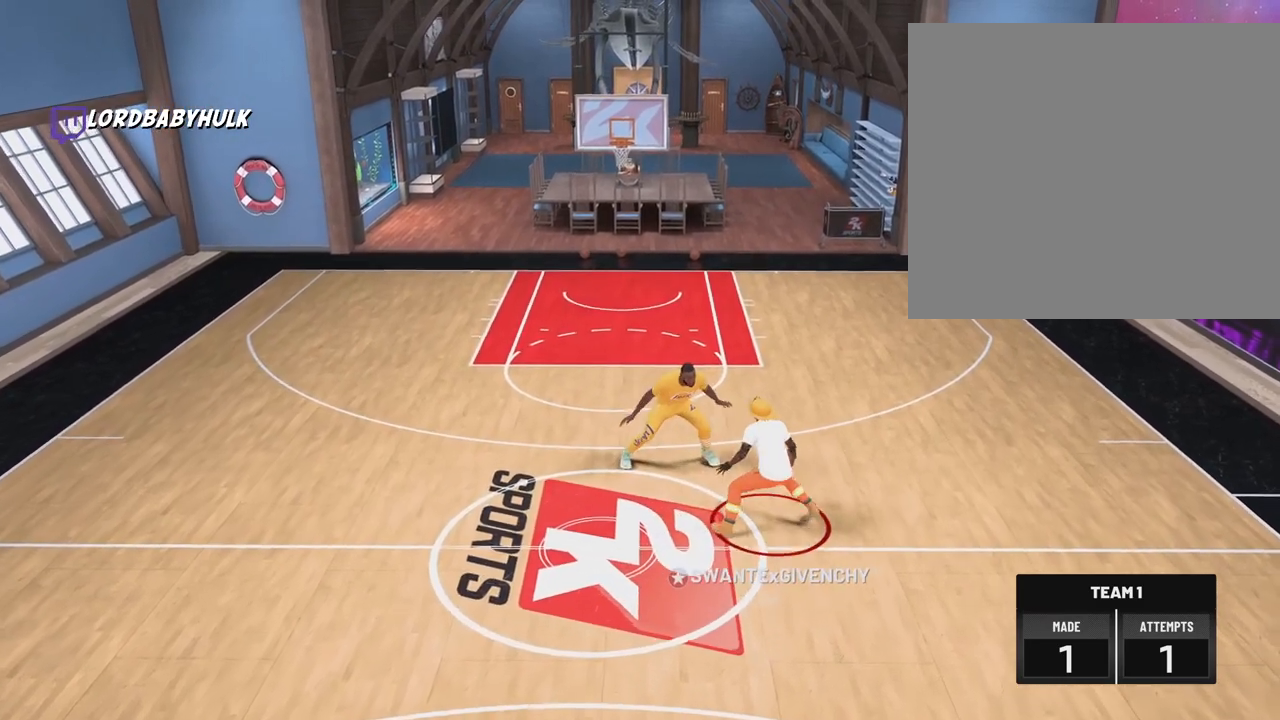
{"buttons": ["TOUCHPAD"], "left_stick": "center", "right_stick": "center", "events": [[383, "TOUCHPAD", "down"]]}
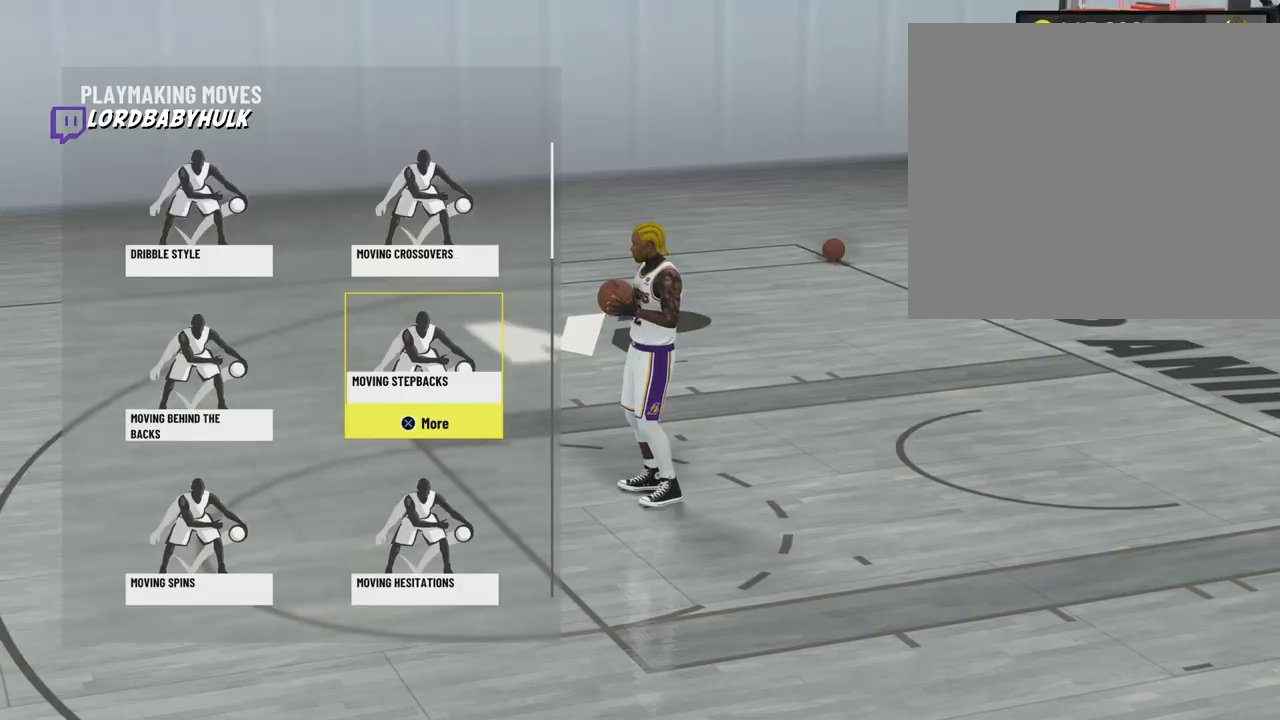
{"buttons": [], "left_stick": "center", "right_stick": "center", "events": [[433, "TOUCHPAD", "up"]]}
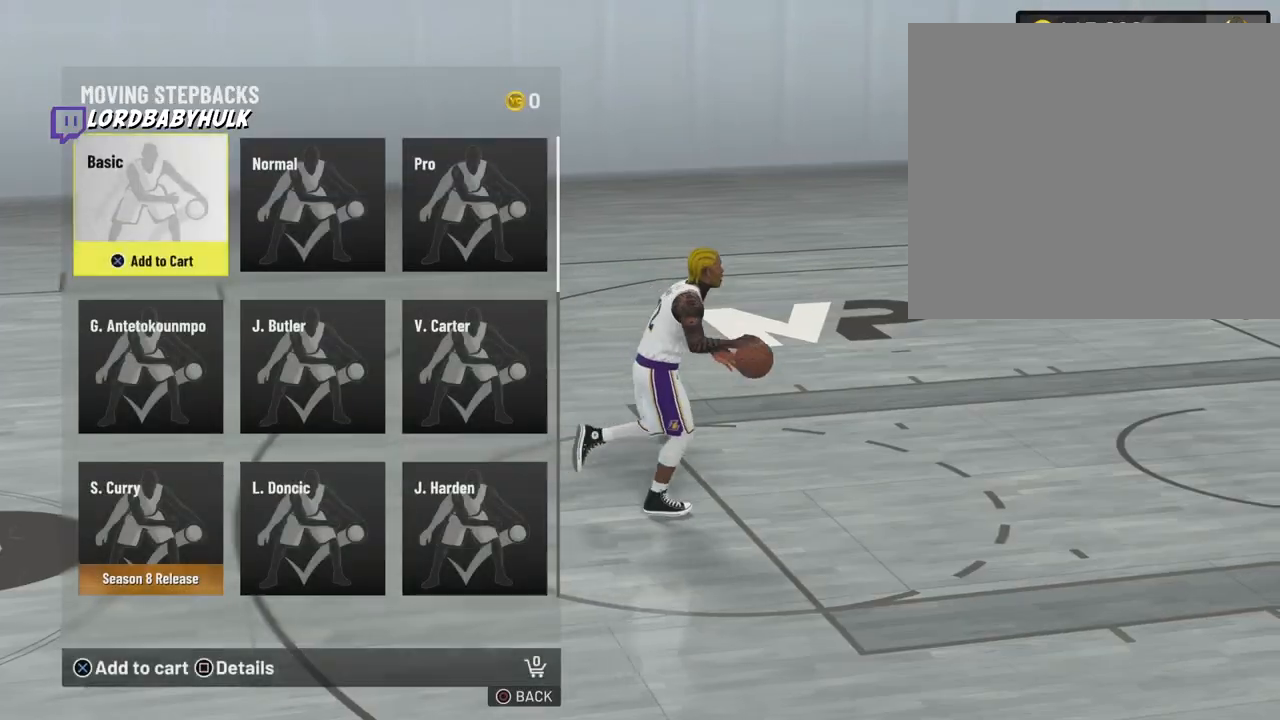
{"buttons": [], "left_stick": "center", "right_stick": "center", "events": []}
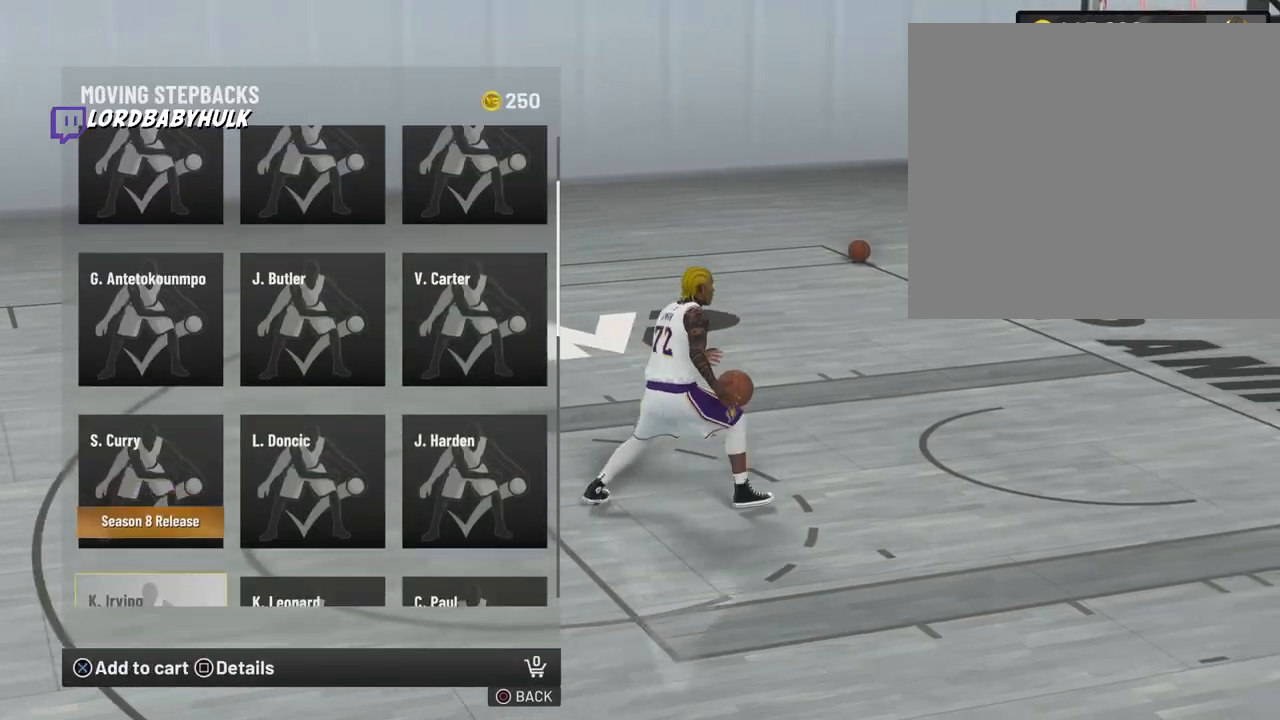
{"buttons": ["SQUARE"], "left_stick": "center", "right_stick": "center", "events": [[467, "SQUARE", "down"]]}
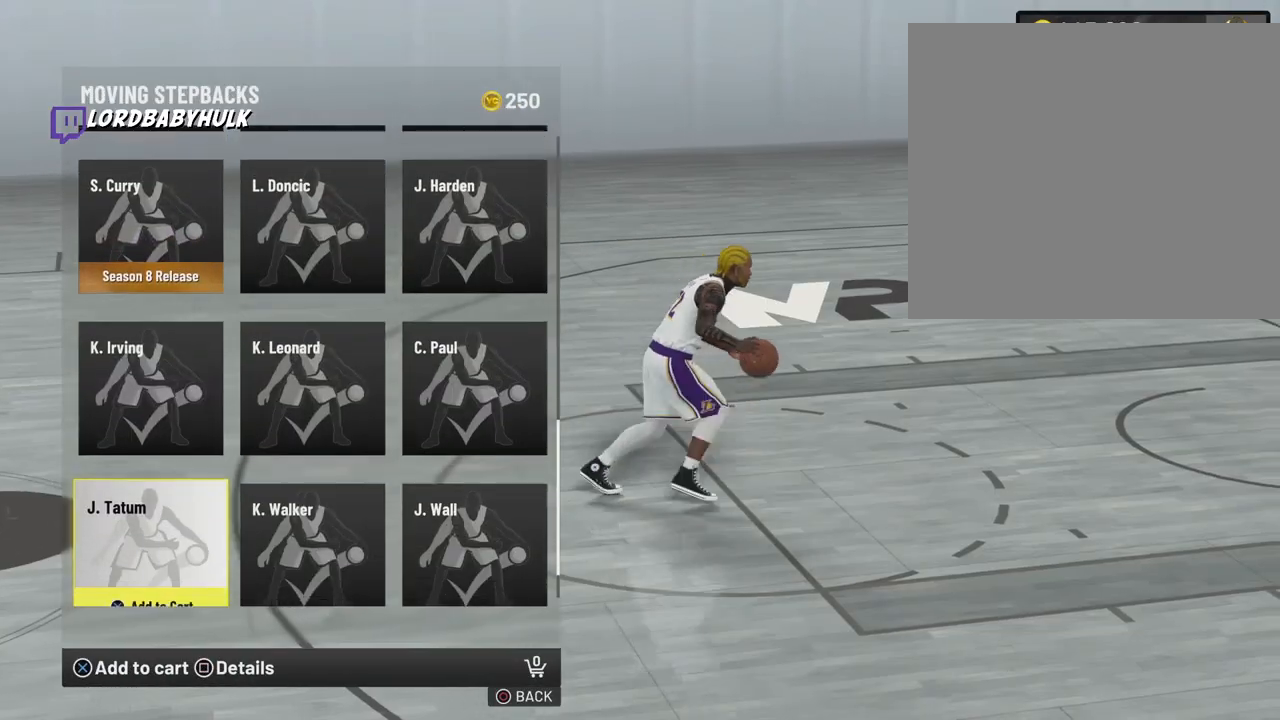
{"buttons": [], "left_stick": "center", "right_stick": "center", "events": [[117, "SQUARE", "up"]]}
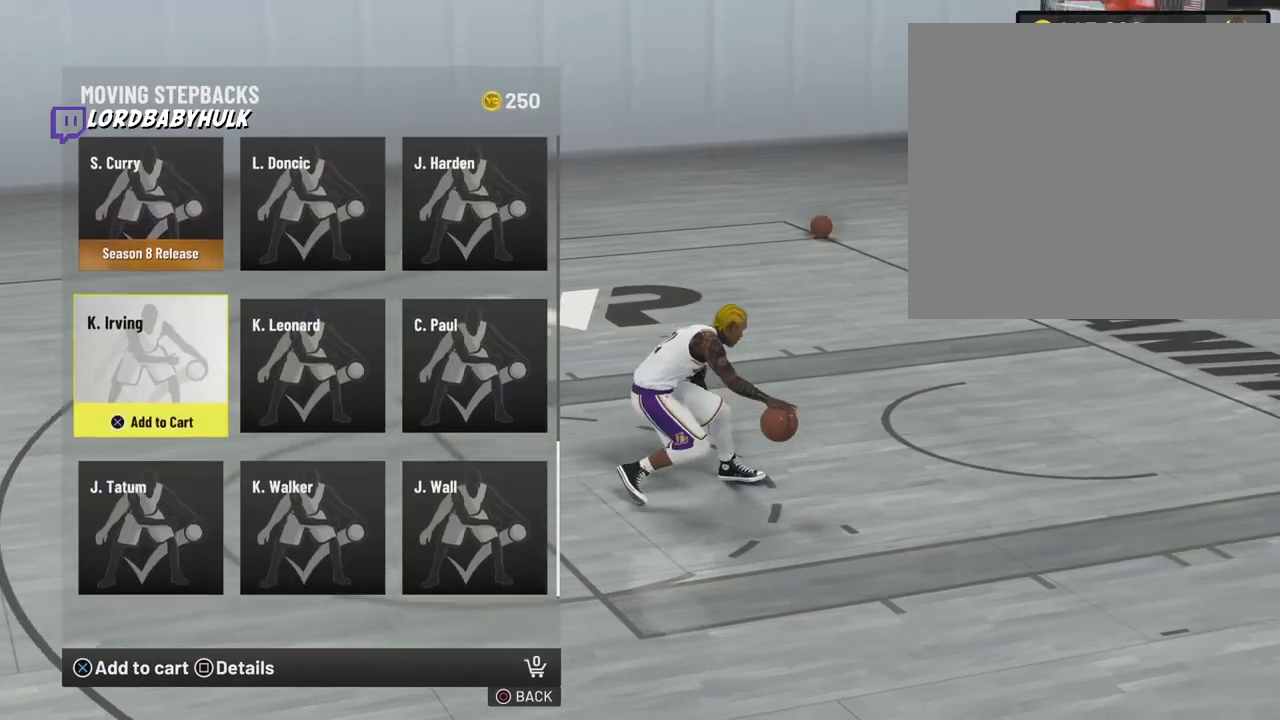
{"buttons": [], "left_stick": "center", "right_stick": "center", "events": []}
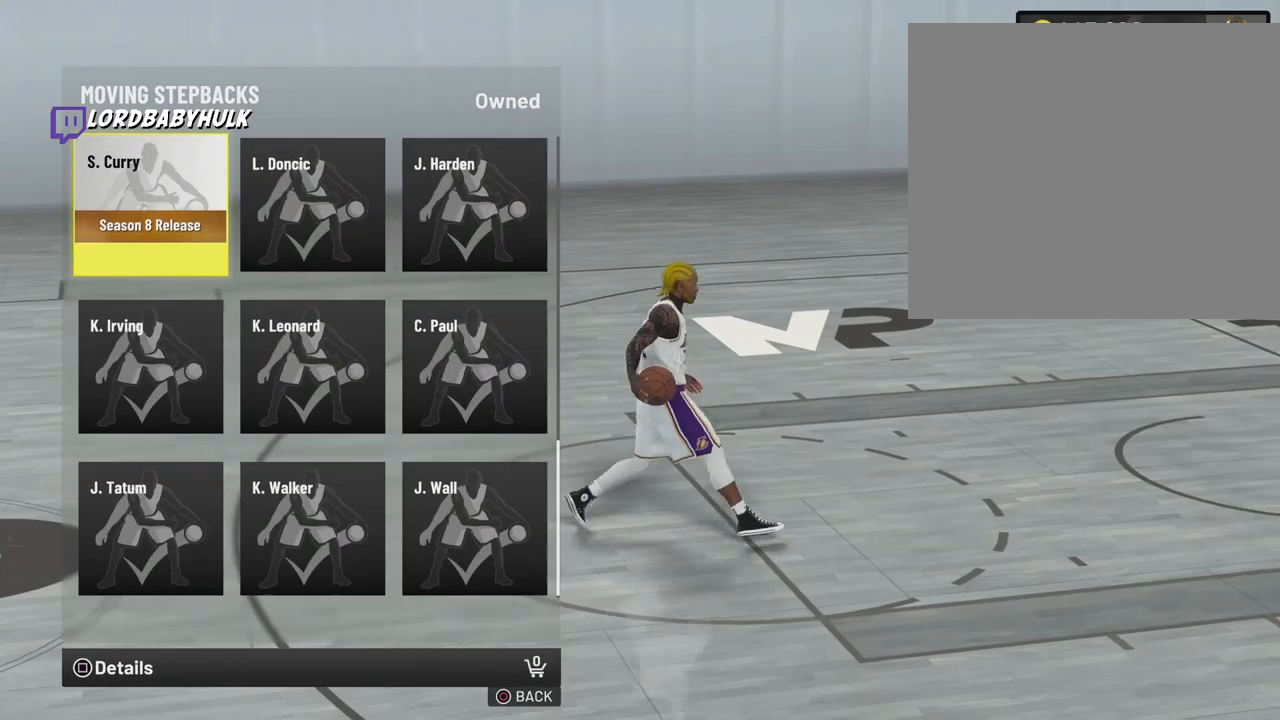
{"buttons": [], "left_stick": "center", "right_stick": "center", "events": []}
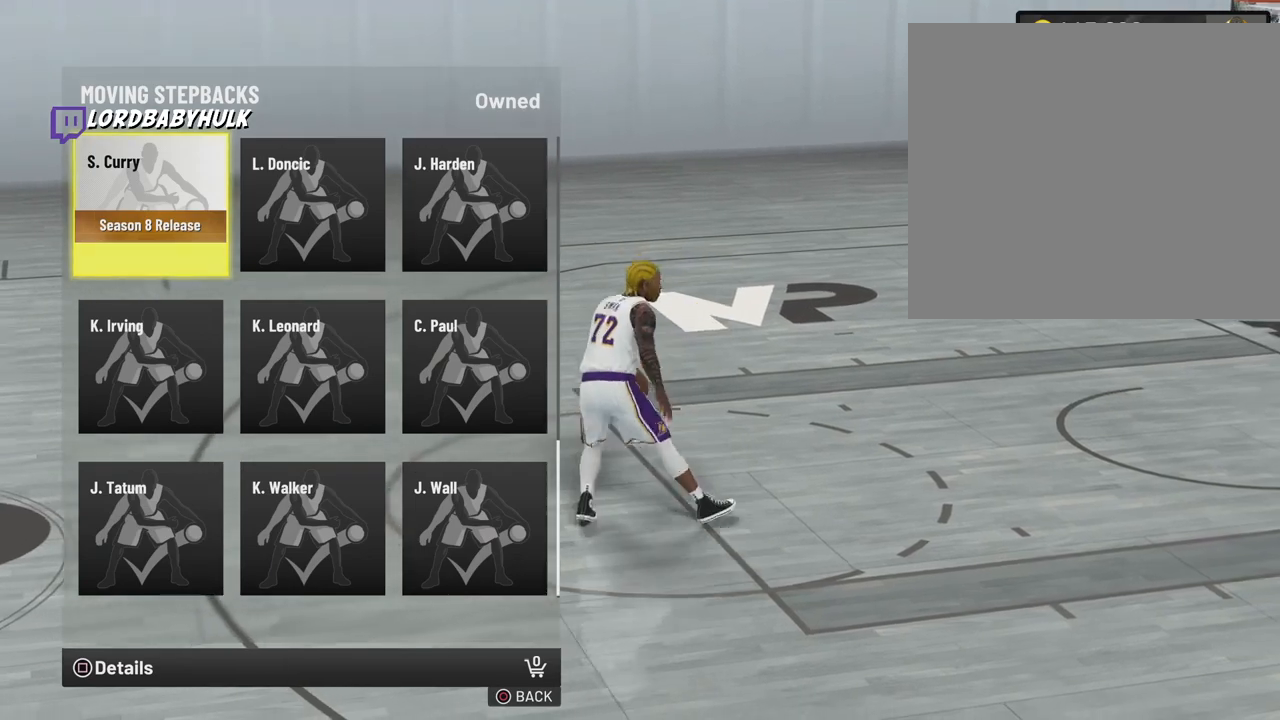
{"buttons": ["CROSS"], "left_stick": "center", "right_stick": "center", "events": [[500, "CROSS", "down"]]}
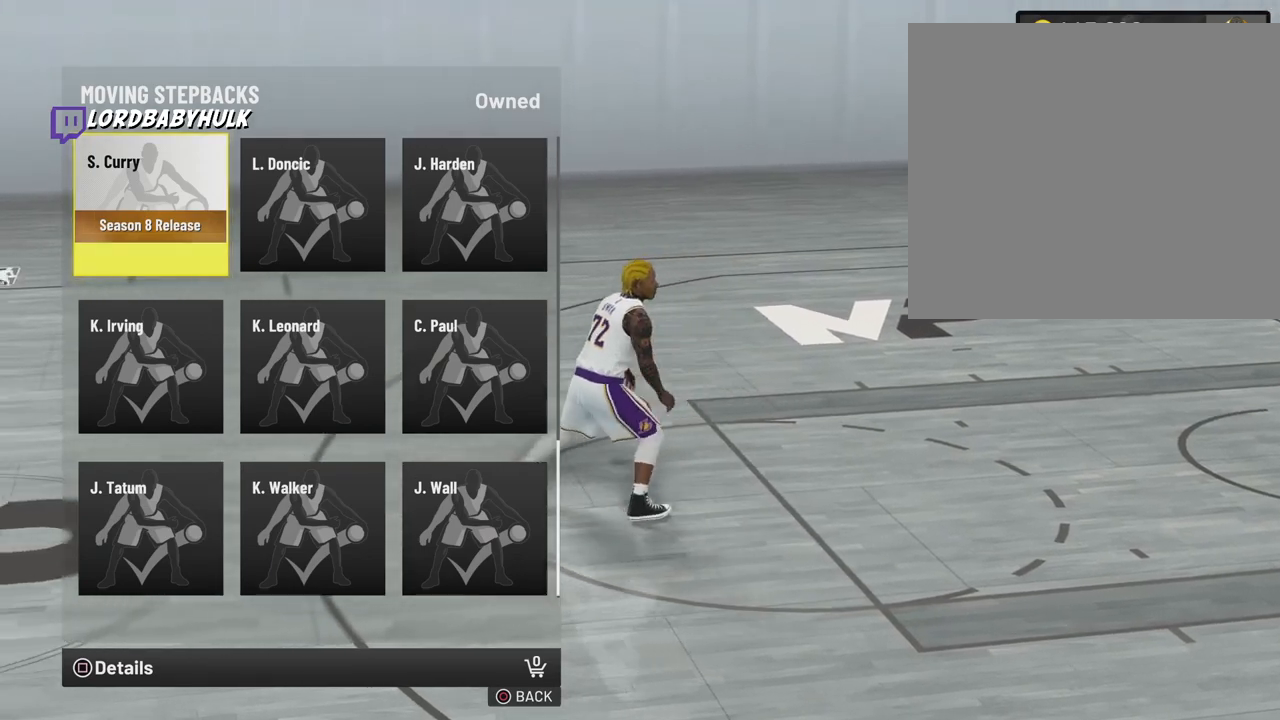
{"buttons": [], "left_stick": "center", "right_stick": "center", "events": [[117, "CROSS", "up"]]}
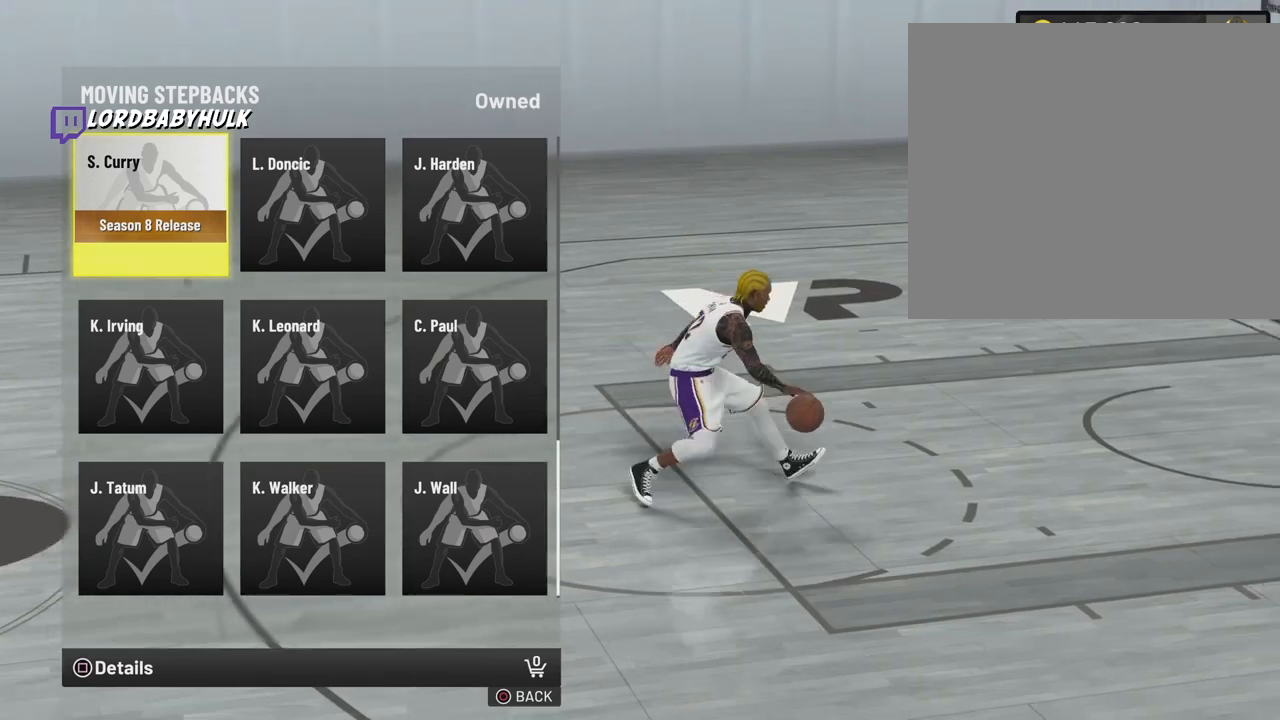
{"buttons": [], "left_stick": "center", "right_stick": "center", "events": [[67, "CROSS", "down"], [200, "CROSS", "up"]]}
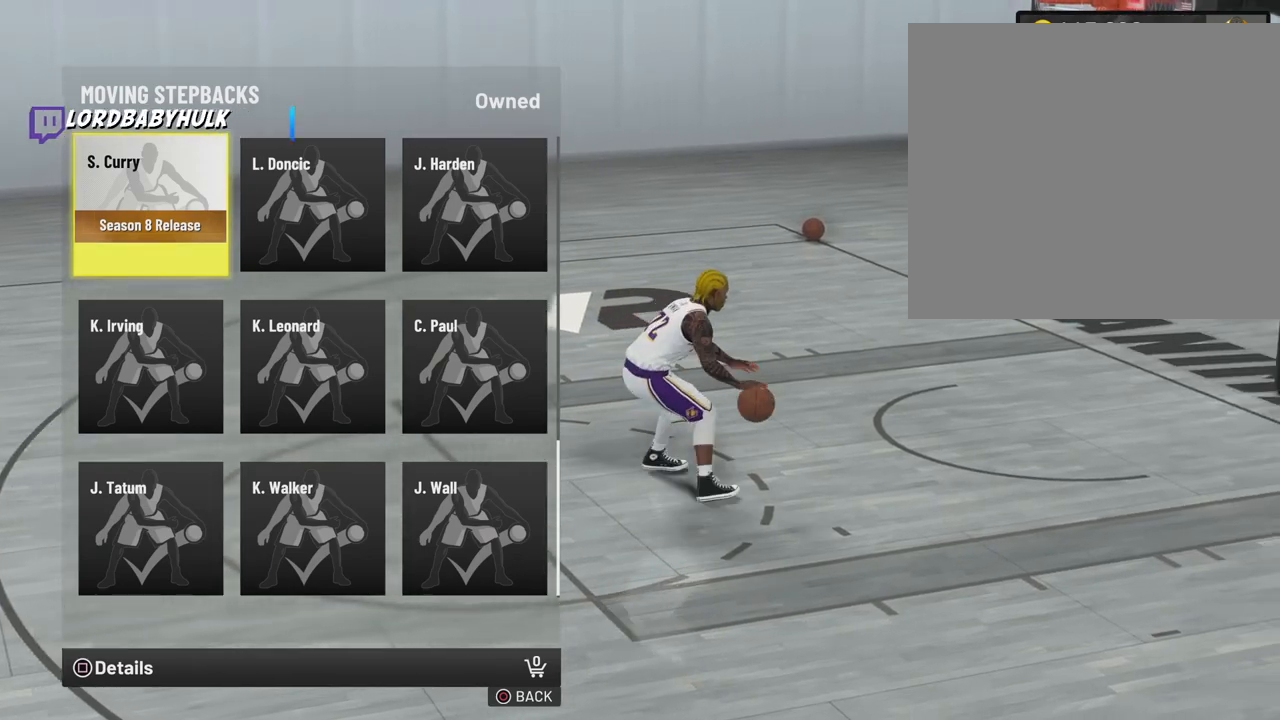
{"buttons": [], "left_stick": "center", "right_stick": "center", "events": [[217, "CROSS", "down"], [250, "CROSS", "up"]]}
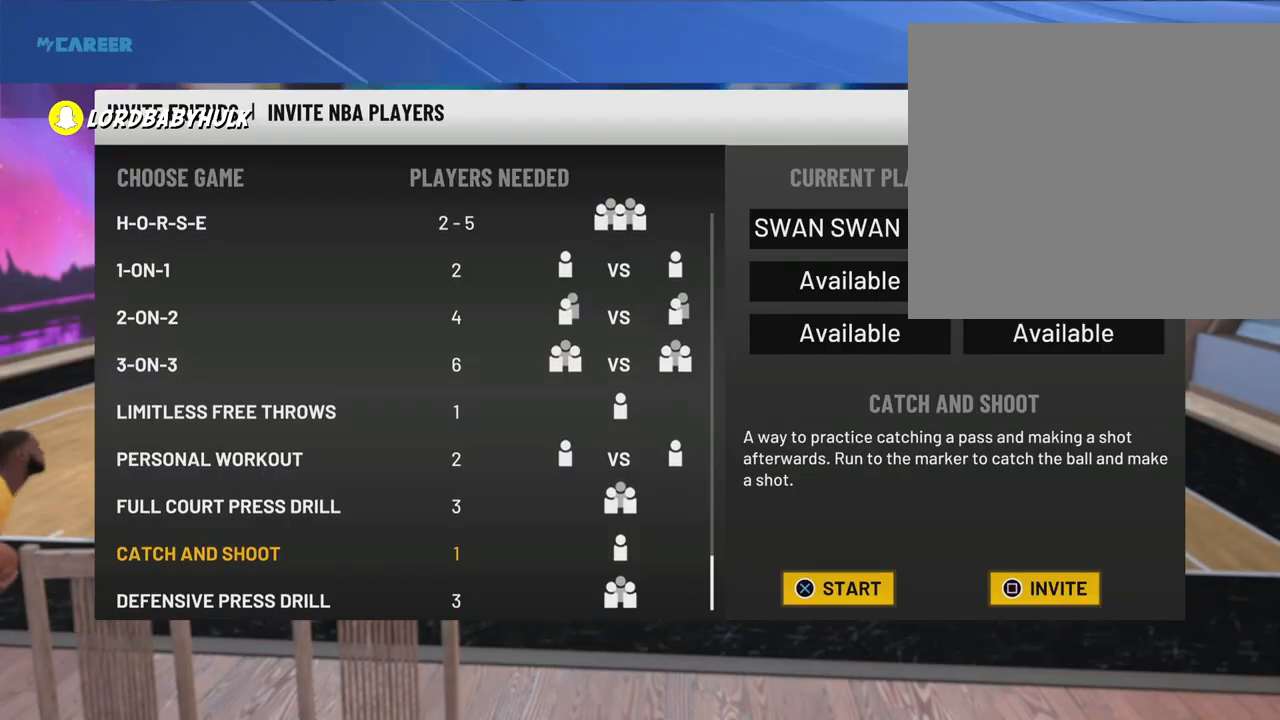
{"buttons": [], "left_stick": "center", "right_stick": "center", "events": []}
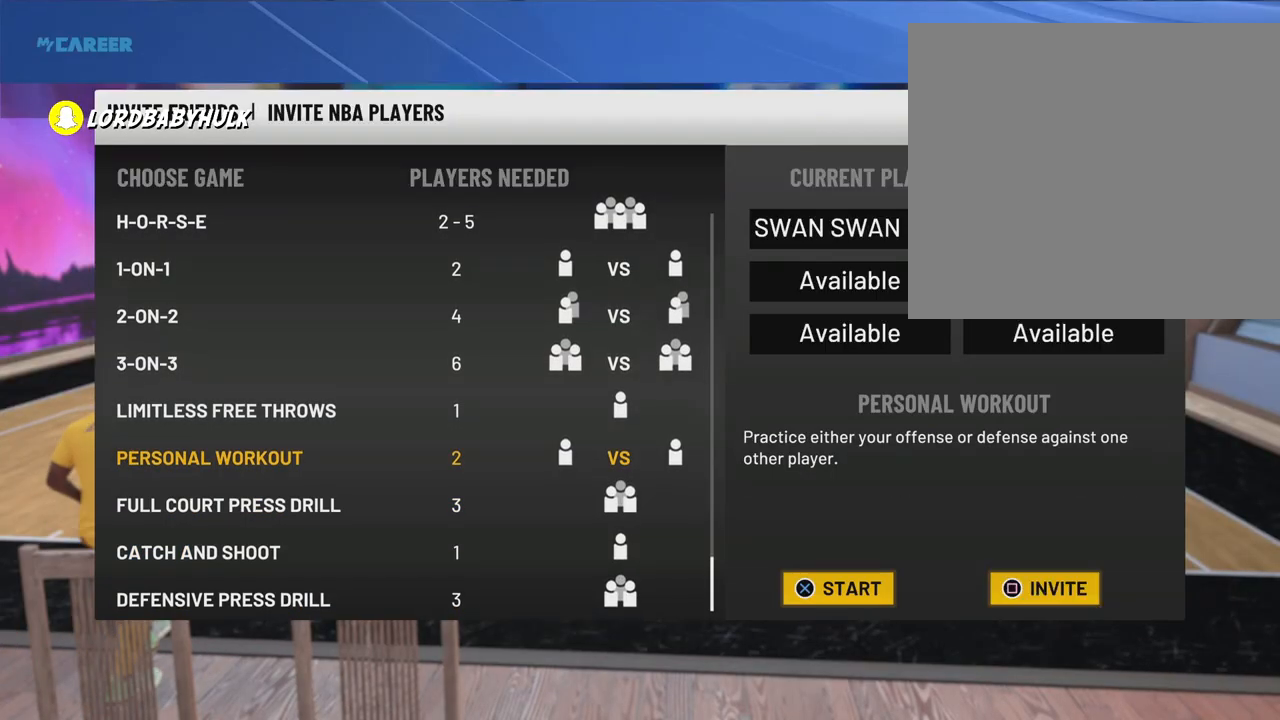
{"buttons": [], "left_stick": "center", "right_stick": "center", "events": [[200, "TOUCHPAD", "down"], [333, "TOUCHPAD", "up"]]}
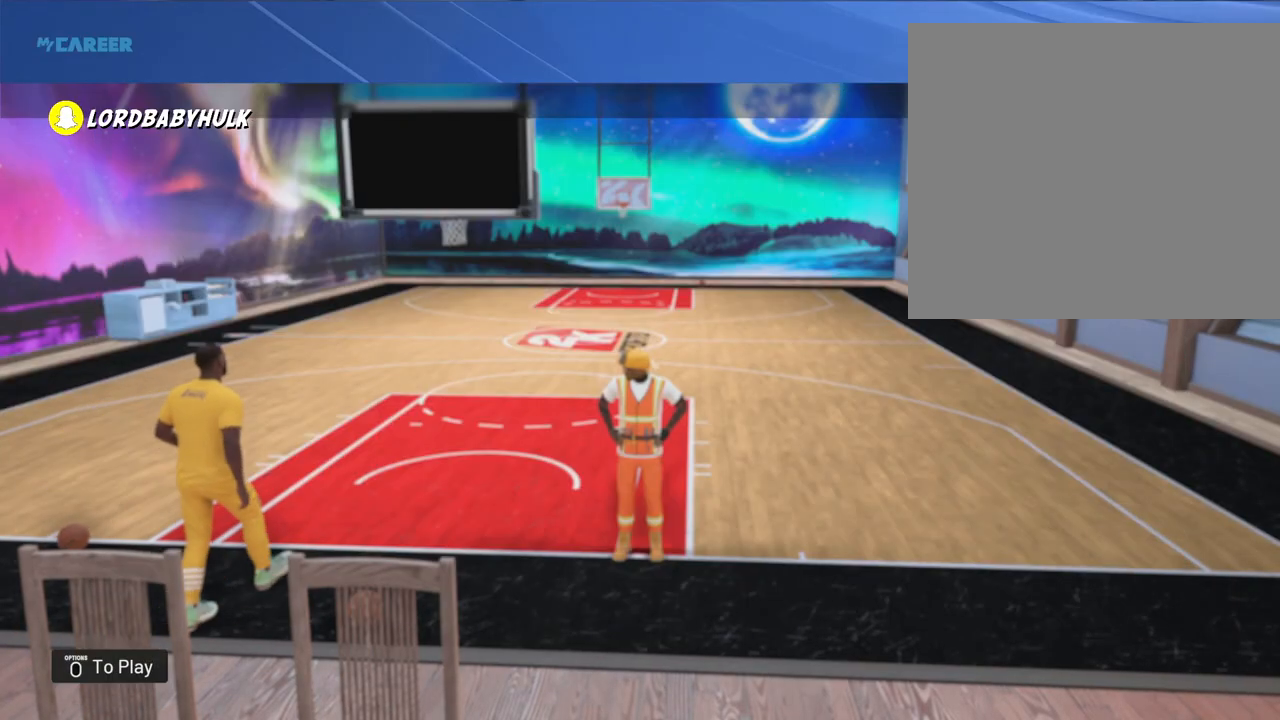
{"buttons": [], "left_stick": "center", "right_stick": "center", "events": []}
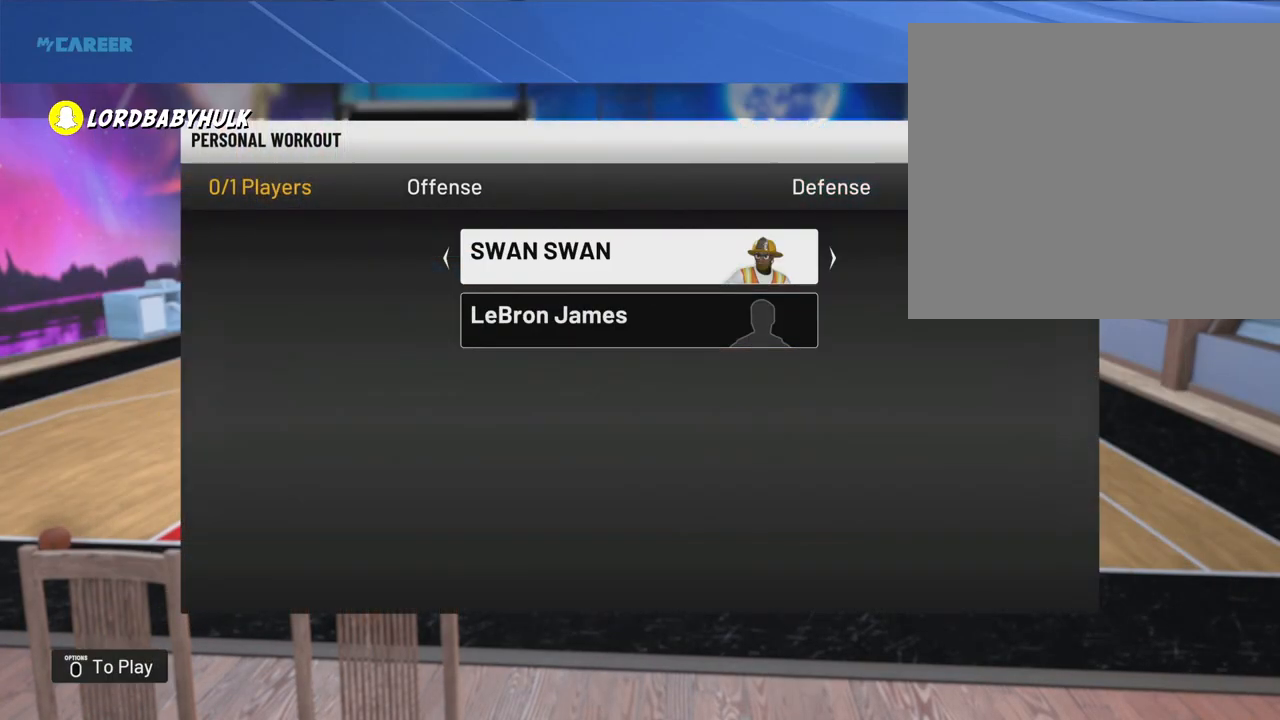
{"buttons": [], "left_stick": "center", "right_stick": "center", "events": []}
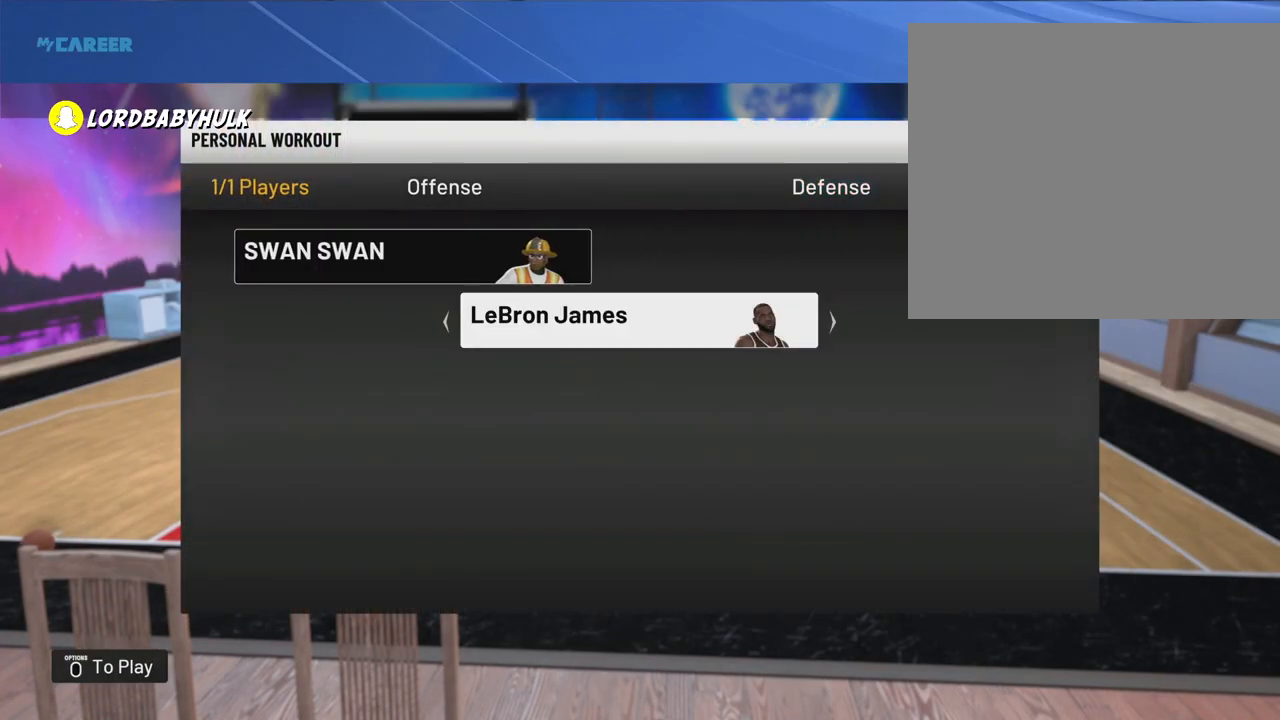
{"buttons": [], "left_stick": "center", "right_stick": "center", "events": []}
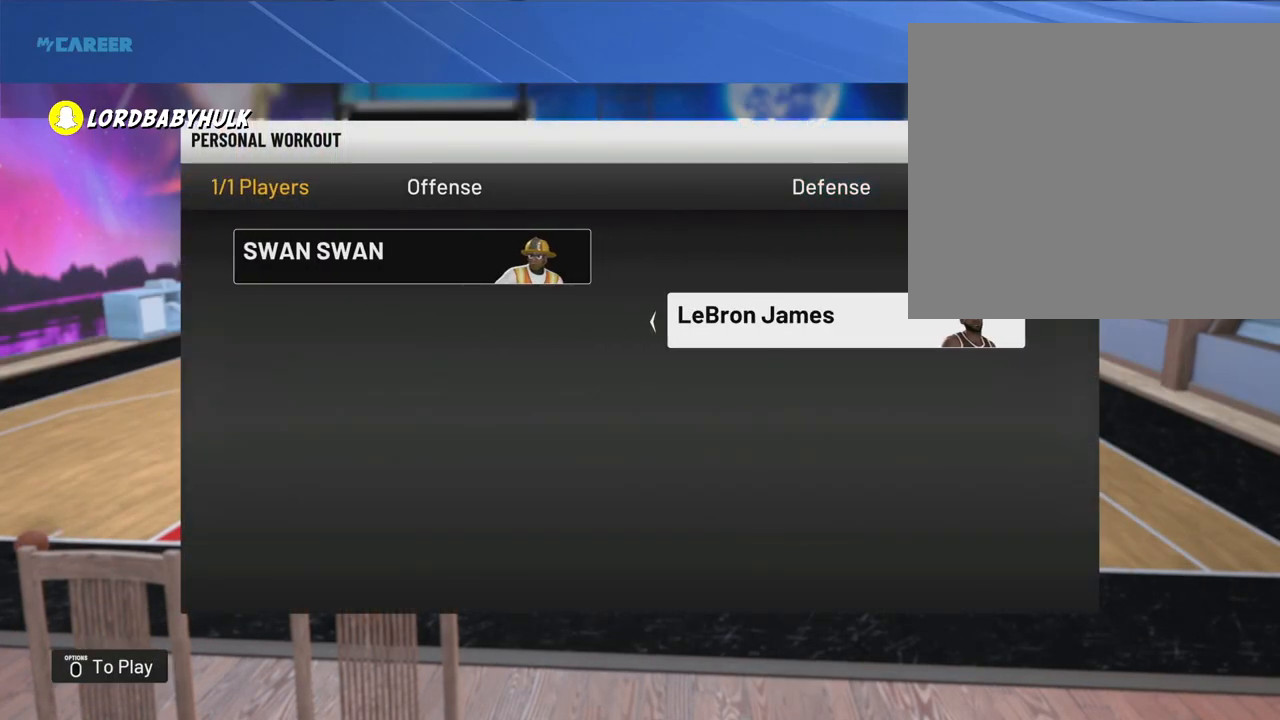
{"buttons": [], "left_stick": "center", "right_stick": "center", "events": []}
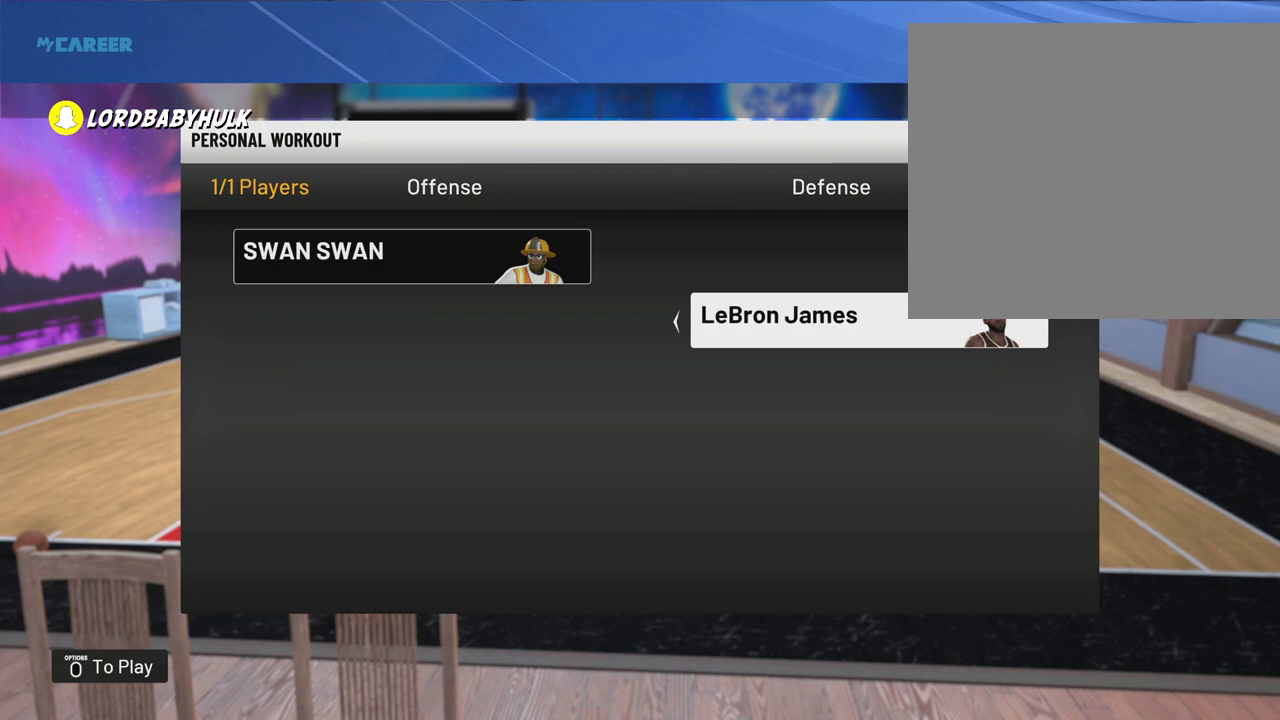
{"buttons": [], "left_stick": "center", "right_stick": "center", "events": [[217, "START", "down"], [417, "START", "up"]]}
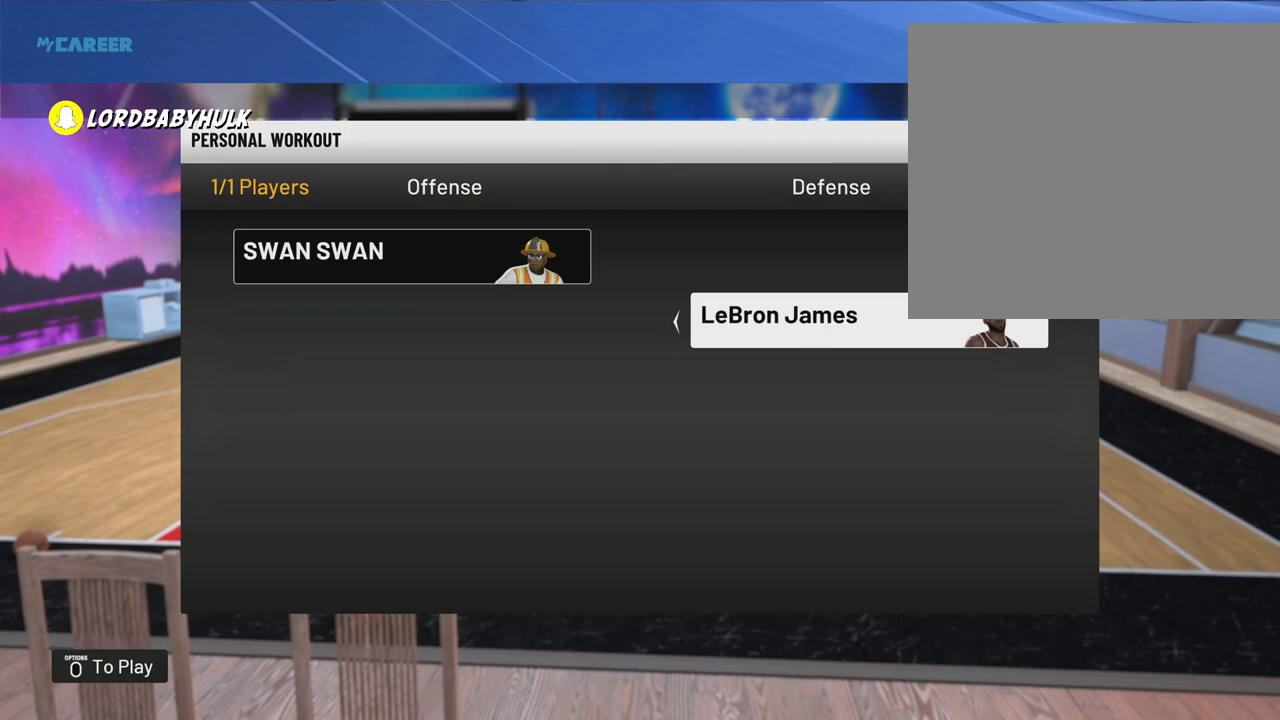
{"buttons": [], "left_stick": "center", "right_stick": "center", "events": []}